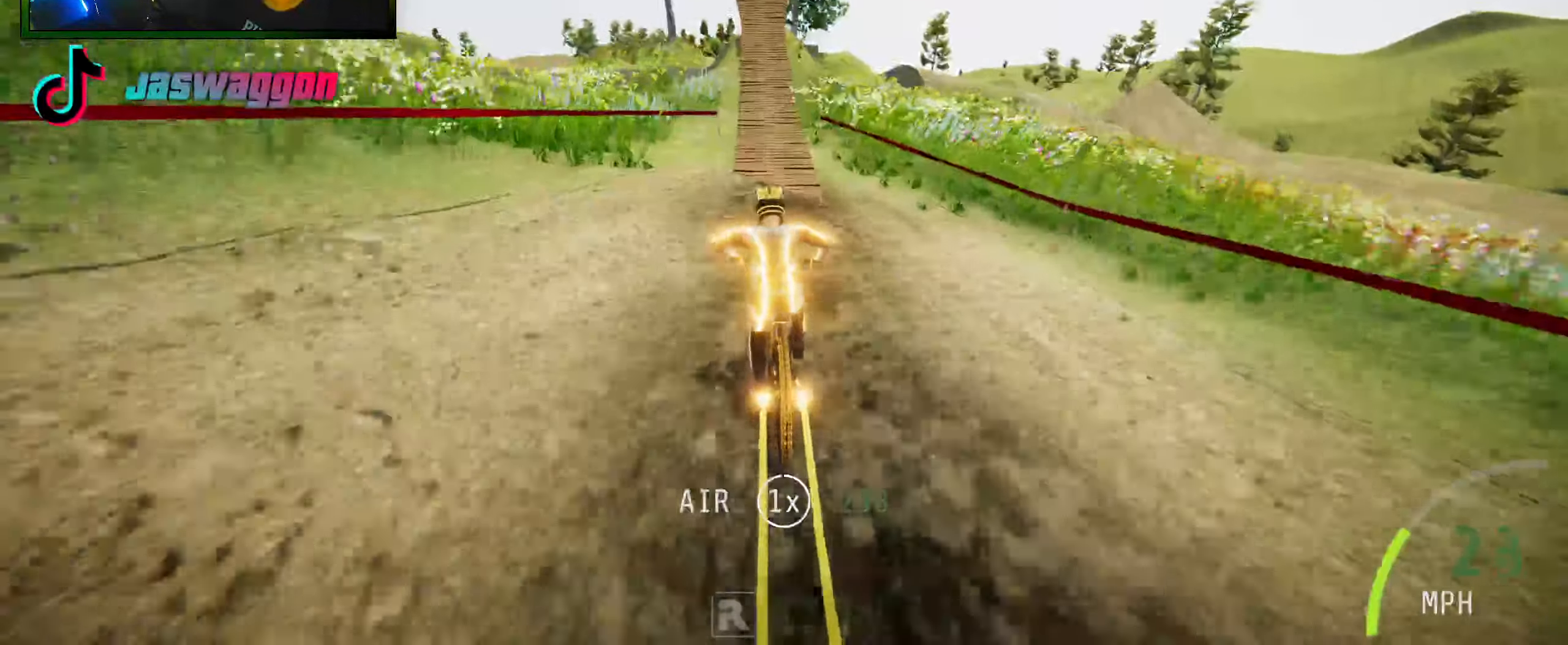
Gameplay with a controller (Xbox layout); each line is a JSON object with the inputs held at the frame after it. "events" lists button and stick changes between this image and that frame as [ms after this image, input, new state], when the widget could be followed in between.
{"buttons": ["R2"], "left_stick": "center", "right_stick": "down", "events": [[250, "left_stick", "left"], [333, "left_stick", "center"]]}
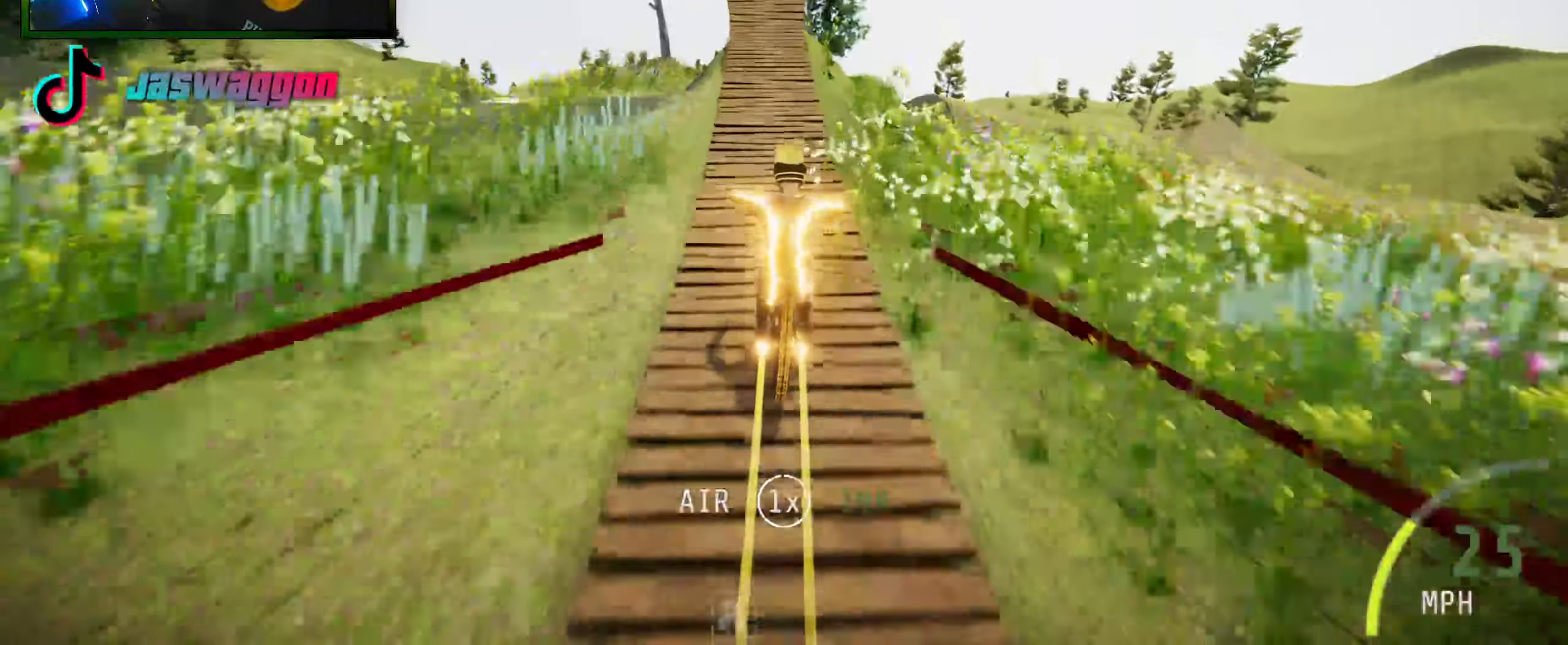
{"buttons": ["R2"], "left_stick": "down", "right_stick": "center", "events": [[17, "left_stick", "left"], [150, "left_stick", "center"], [283, "right_stick", "up"], [350, "right_stick", "center"], [500, "left_stick", "down"]]}
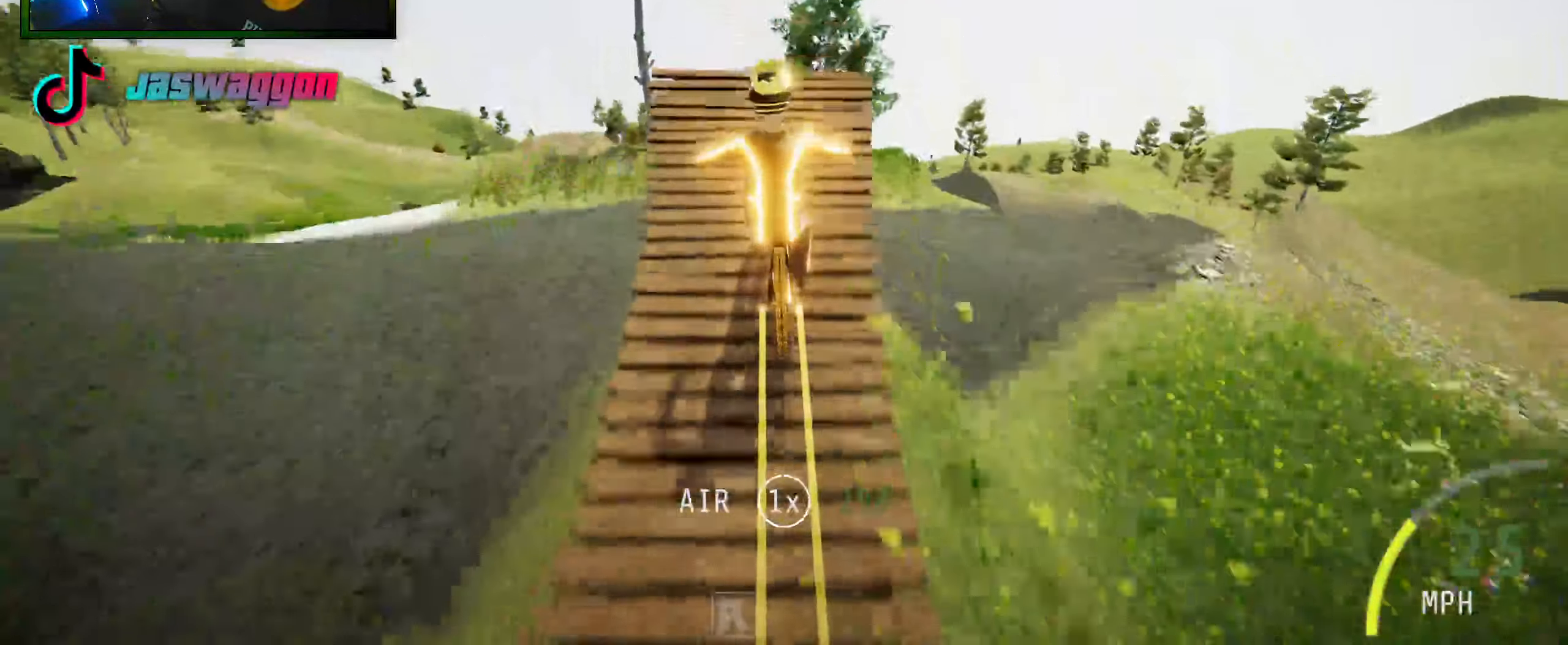
{"buttons": ["R2"], "left_stick": "up", "right_stick": "center", "events": [[117, "left_stick", "center"], [334, "left_stick", "up"]]}
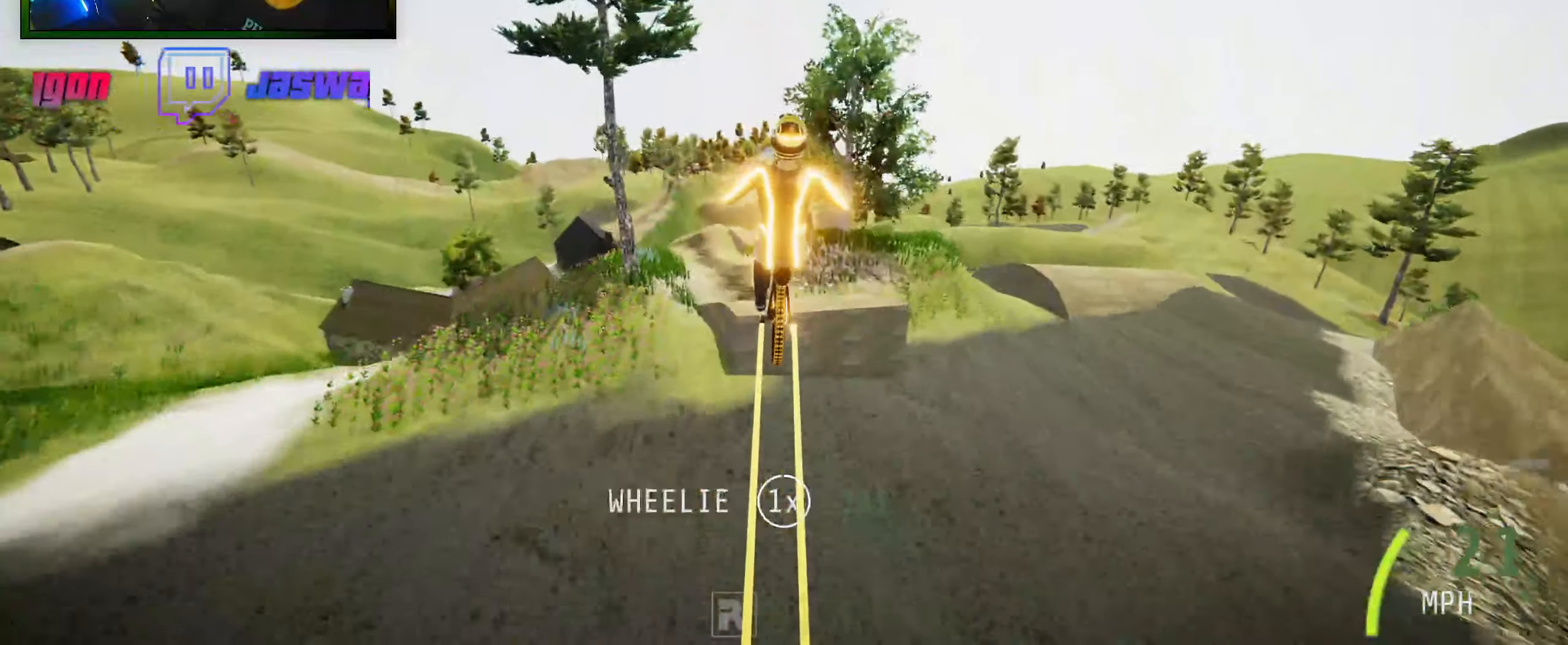
{"buttons": [], "left_stick": "center", "right_stick": "center", "events": [[234, "left_stick", "up-left"], [467, "left_stick", "center"], [500, "R2", "up"]]}
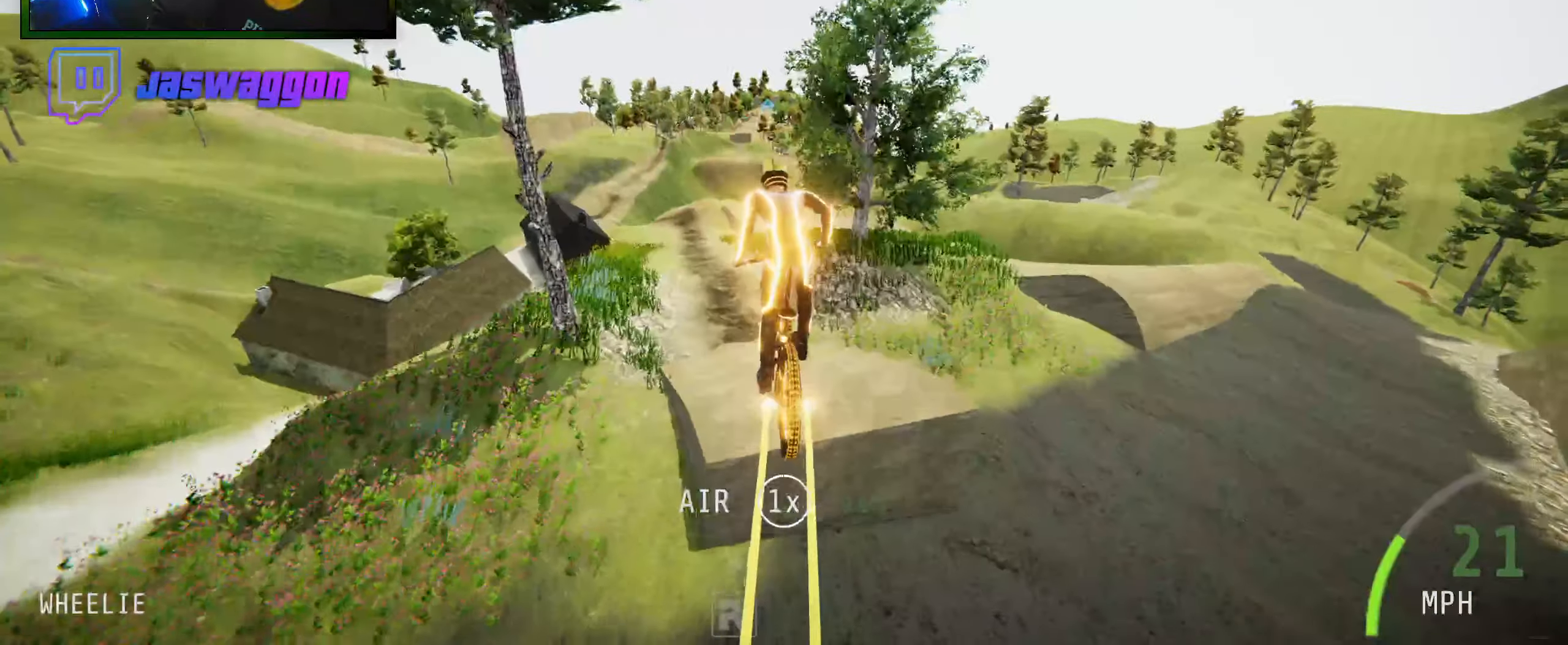
{"buttons": [], "left_stick": "center", "right_stick": "center", "events": []}
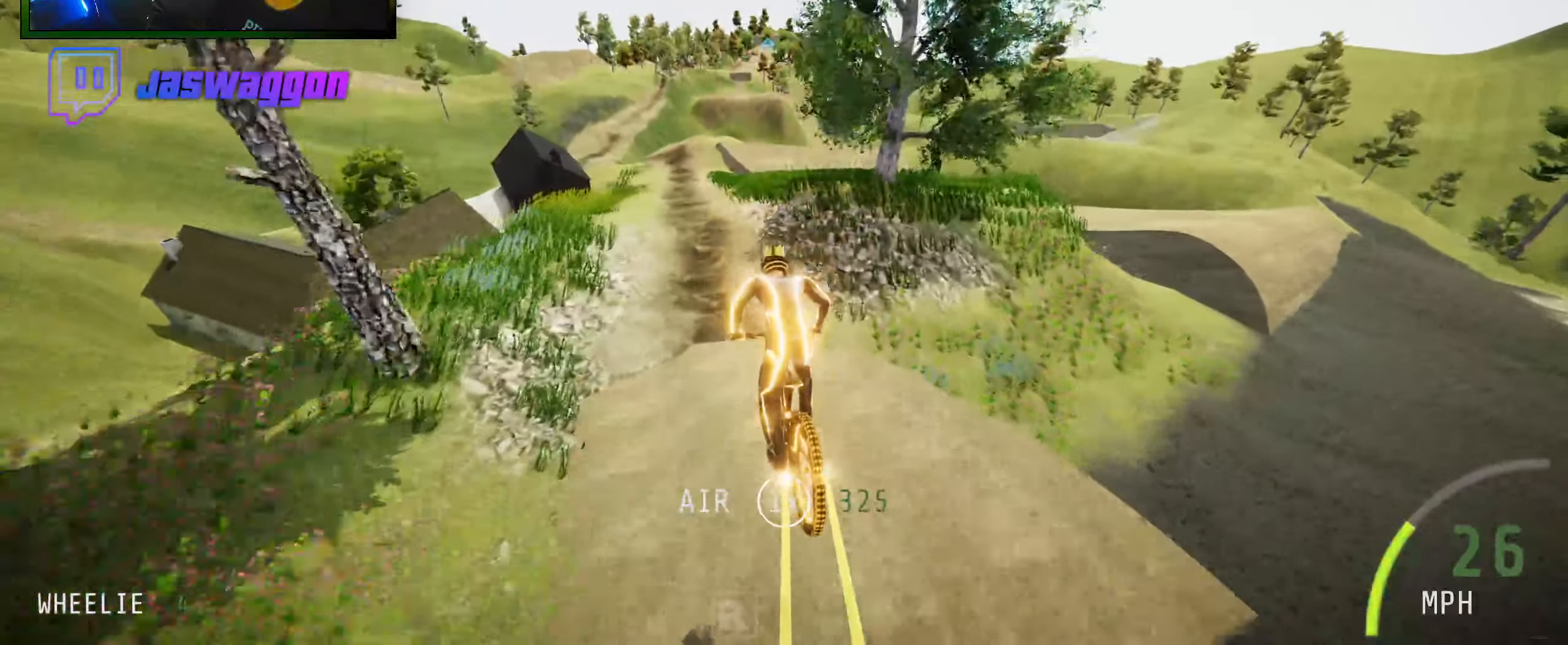
{"buttons": [], "left_stick": "center", "right_stick": "down", "events": [[267, "left_stick", "left"], [350, "right_stick", "down"], [450, "left_stick", "center"]]}
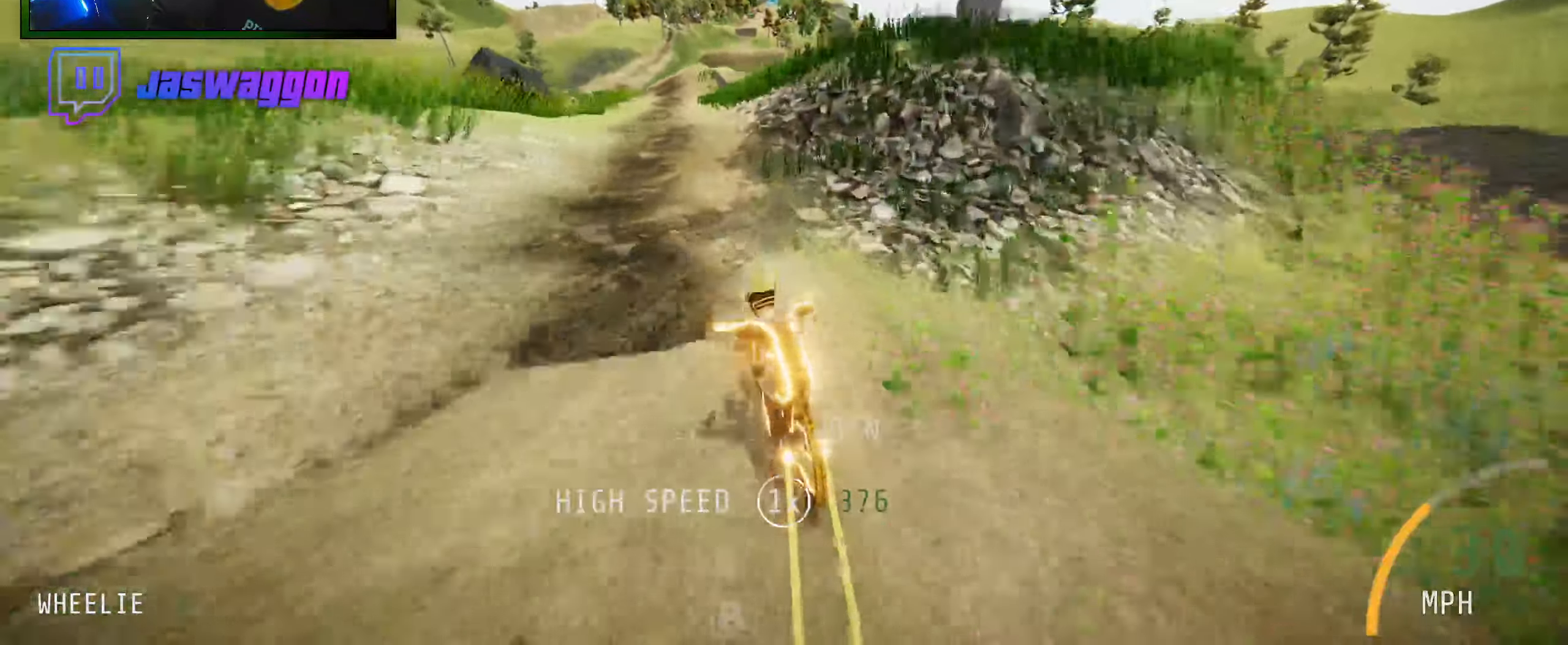
{"buttons": ["R2"], "left_stick": "right", "right_stick": "center", "events": [[34, "right_stick", "center"], [250, "R2", "down"], [417, "left_stick", "right"]]}
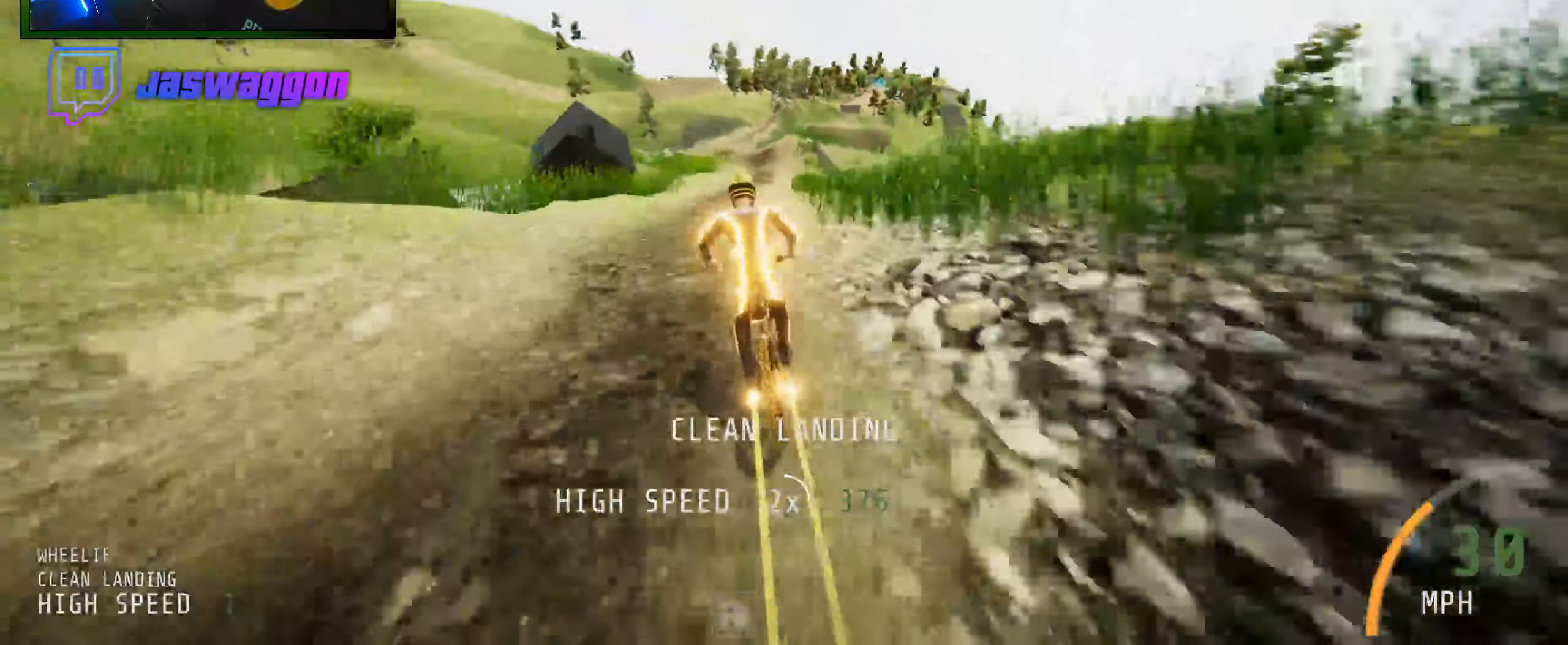
{"buttons": ["R2"], "left_stick": "center", "right_stick": "center", "events": [[34, "R2", "up"], [67, "left_stick", "center"], [200, "R2", "down"]]}
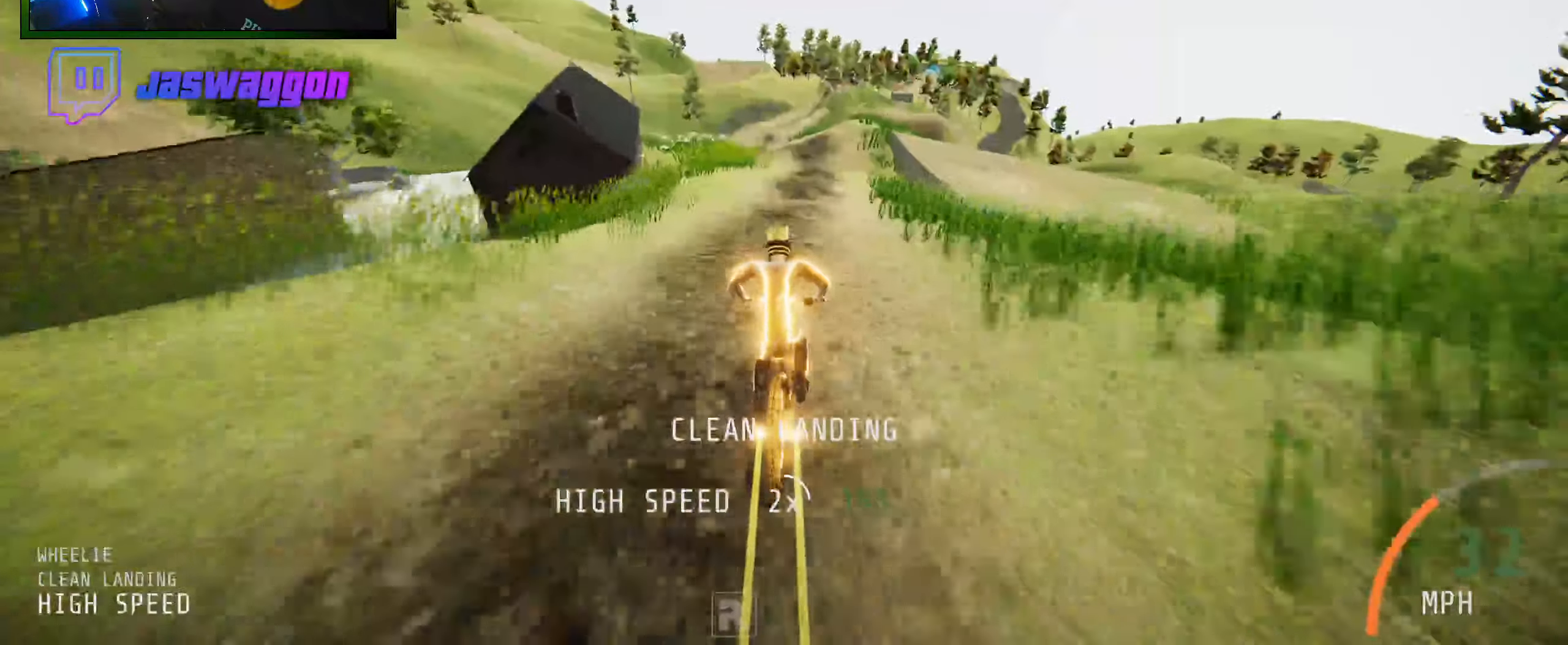
{"buttons": [], "left_stick": "center", "right_stick": "center", "events": [[167, "left_stick", "left"], [217, "R2", "up"], [334, "left_stick", "center"]]}
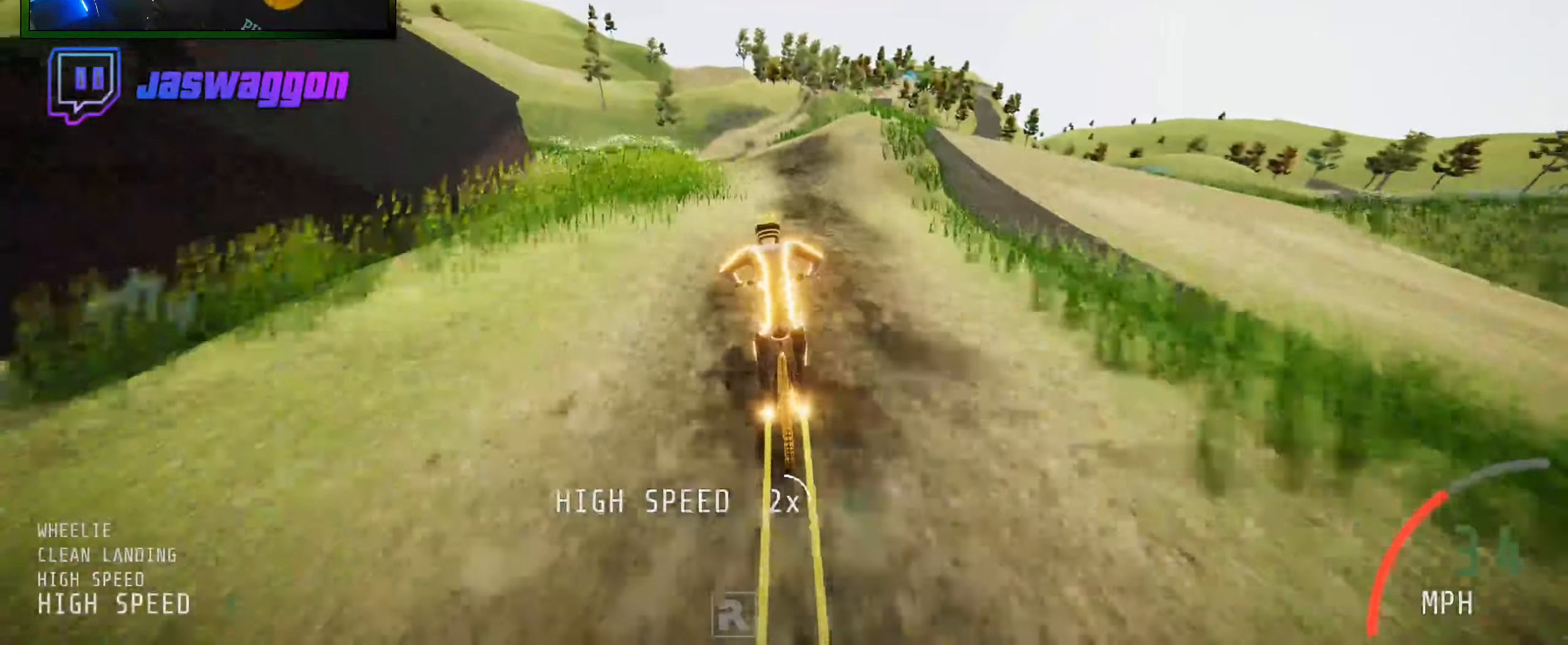
{"buttons": [], "left_stick": "left", "right_stick": "center", "events": [[200, "left_stick", "left"]]}
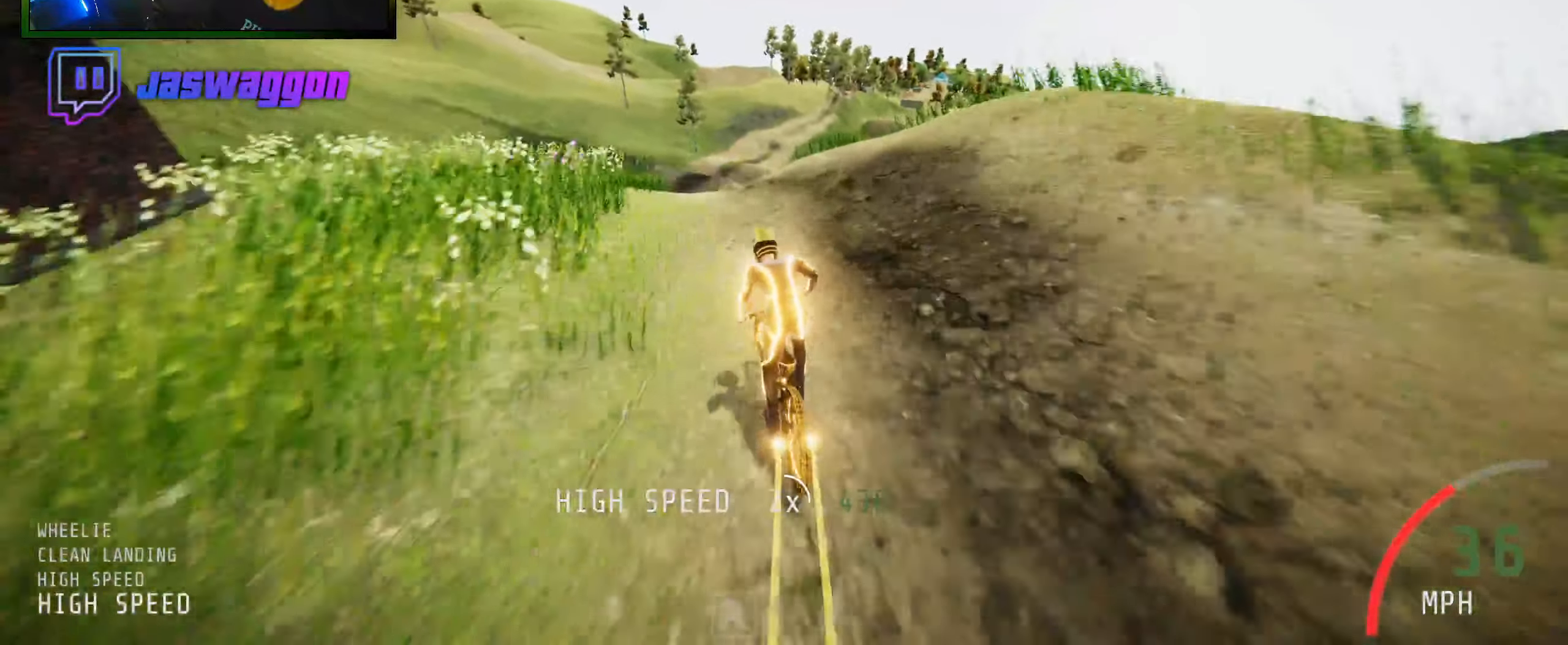
{"buttons": [], "left_stick": "left", "right_stick": "center", "events": [[50, "left_stick", "center"], [117, "left_stick", "left"], [267, "right_stick", "down"], [317, "left_stick", "center"], [350, "right_stick", "center"], [400, "left_stick", "left"]]}
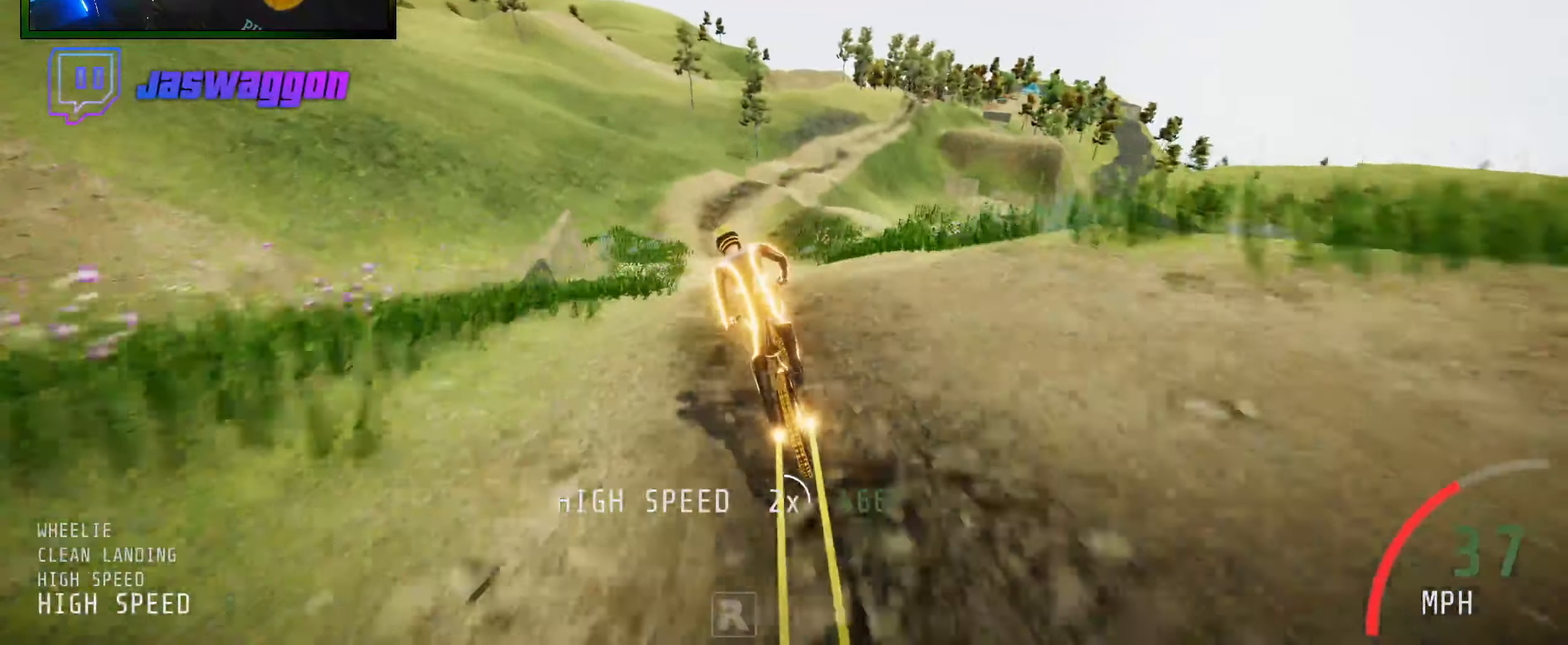
{"buttons": [], "left_stick": "left", "right_stick": "center", "events": [[17, "left_stick", "center"], [200, "left_stick", "left"], [317, "left_stick", "center"], [500, "left_stick", "left"]]}
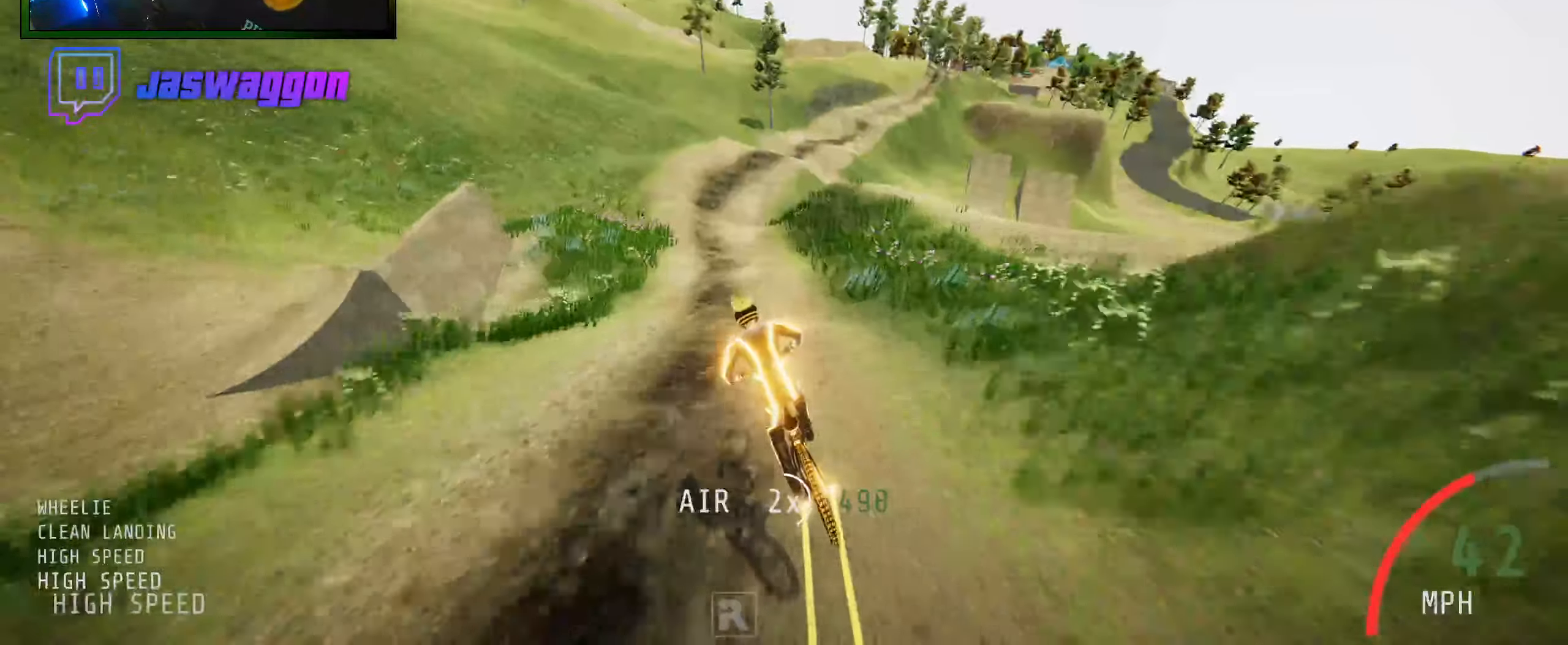
{"buttons": [], "left_stick": "center", "right_stick": "center", "events": [[50, "left_stick", "center"]]}
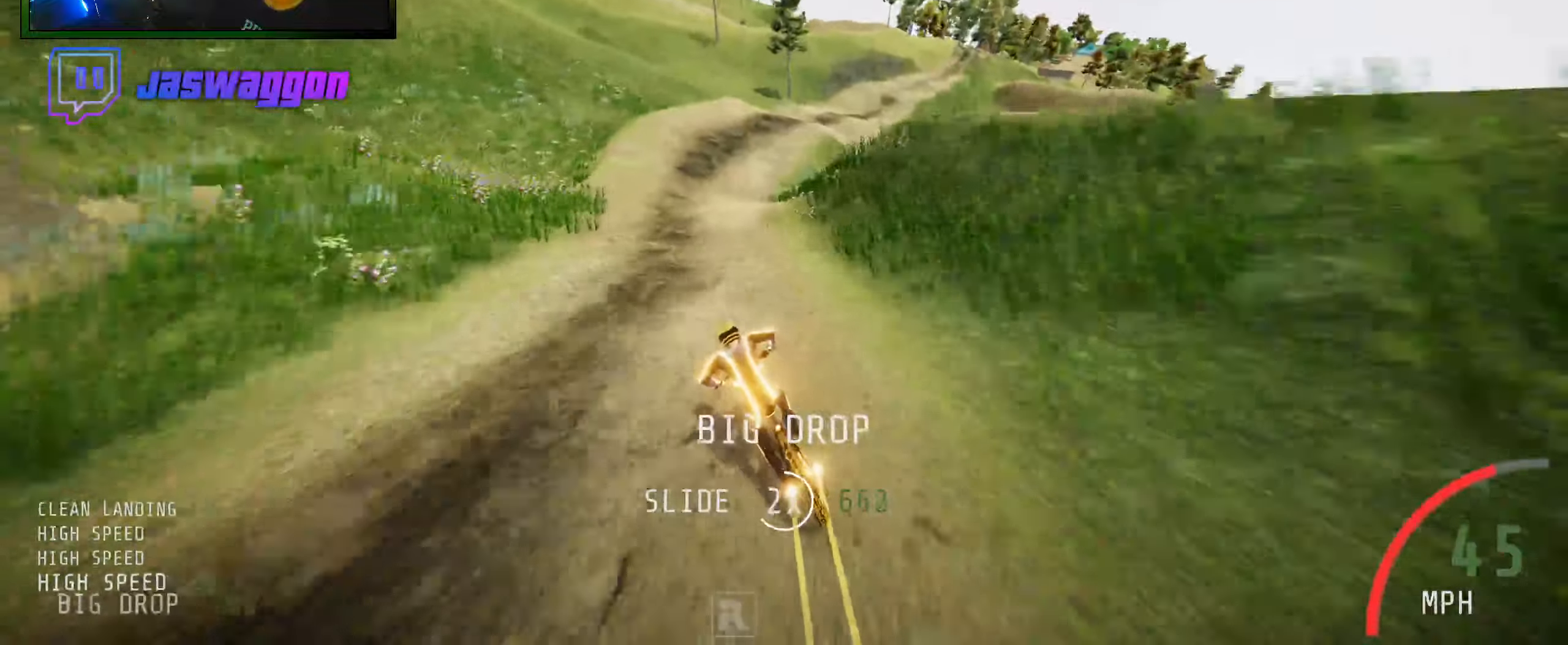
{"buttons": [], "left_stick": "right", "right_stick": "up", "events": [[166, "left_stick", "right"], [200, "right_stick", "up"]]}
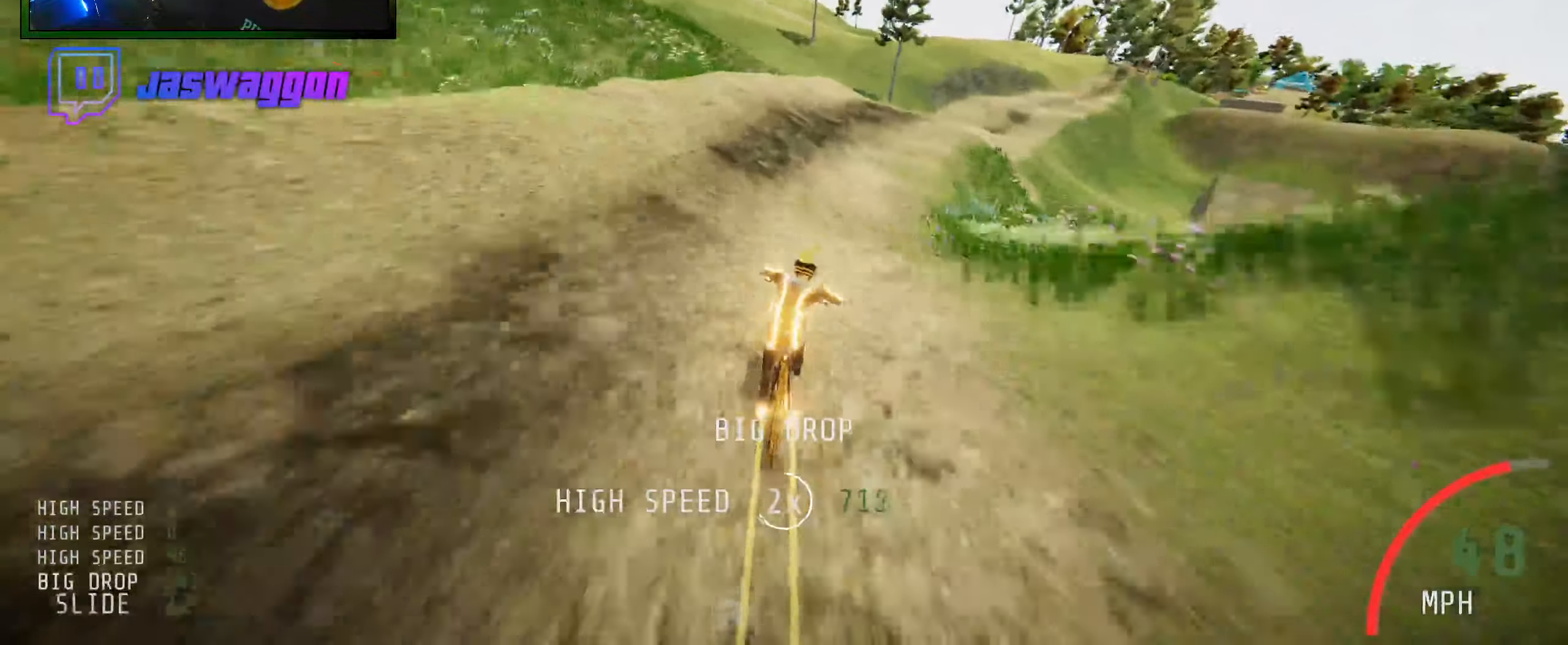
{"buttons": ["L2"], "left_stick": "right", "right_stick": "up", "events": [[266, "L2", "down"]]}
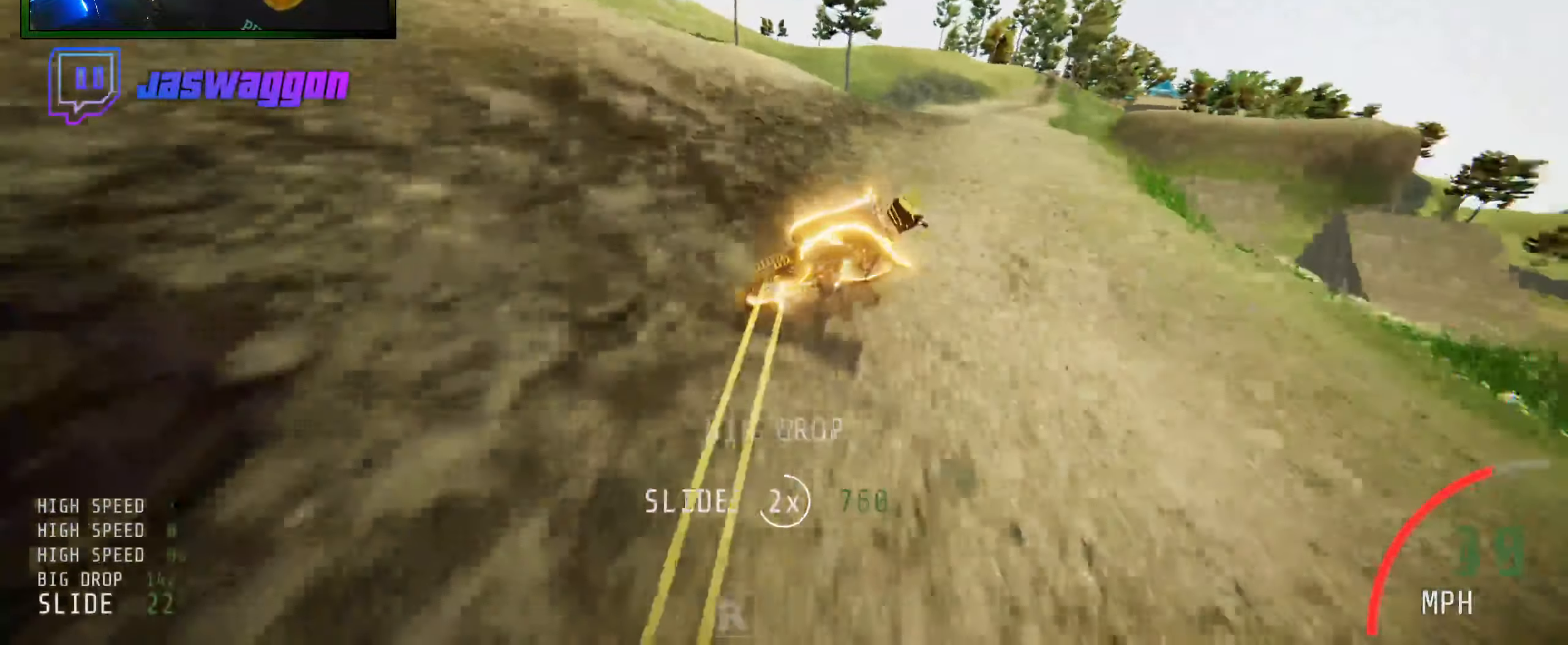
{"buttons": ["L2"], "left_stick": "left", "right_stick": "down", "events": [[183, "left_stick", "left"], [266, "right_stick", "center"], [350, "right_stick", "down"]]}
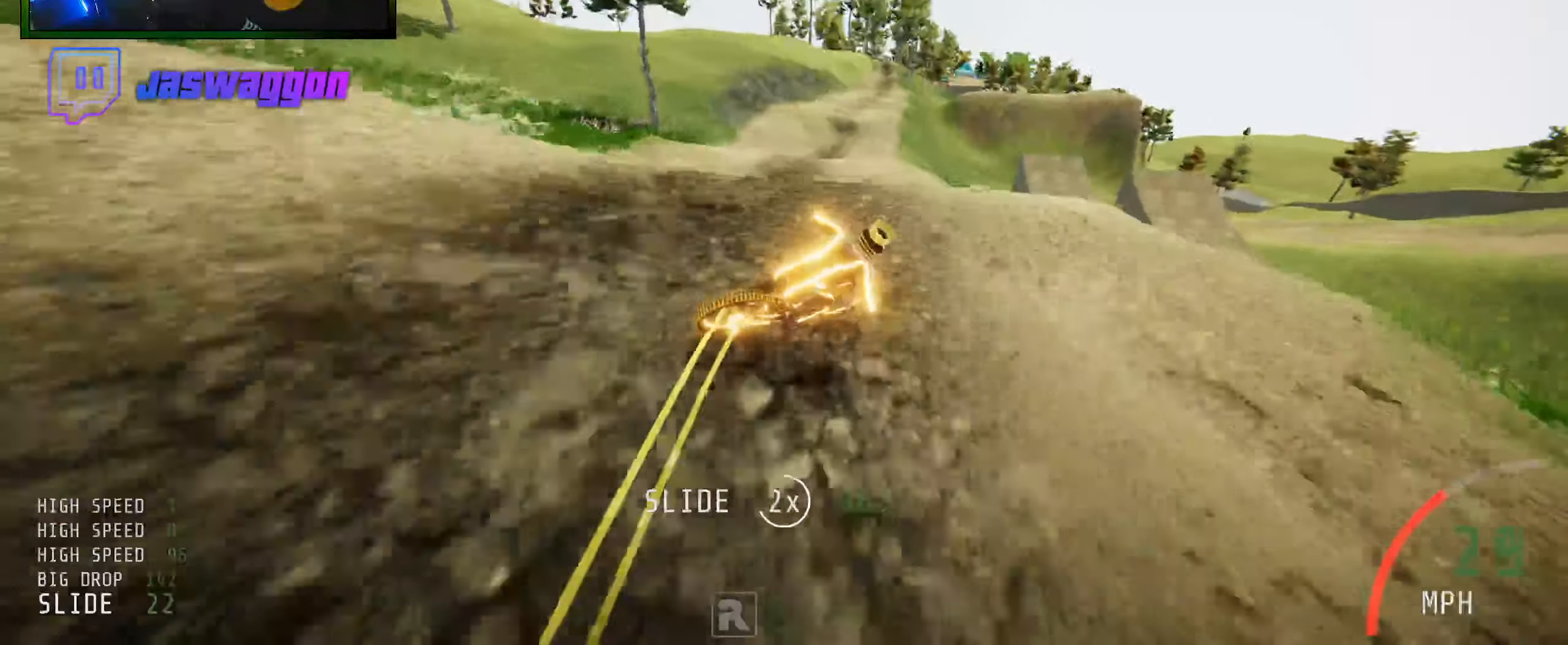
{"buttons": [], "left_stick": "left", "right_stick": "center", "events": [[133, "right_stick", "up"], [150, "L2", "up"], [150, "left_stick", "center"], [200, "left_stick", "up-left"], [366, "left_stick", "center"], [400, "right_stick", "center"], [416, "left_stick", "left"]]}
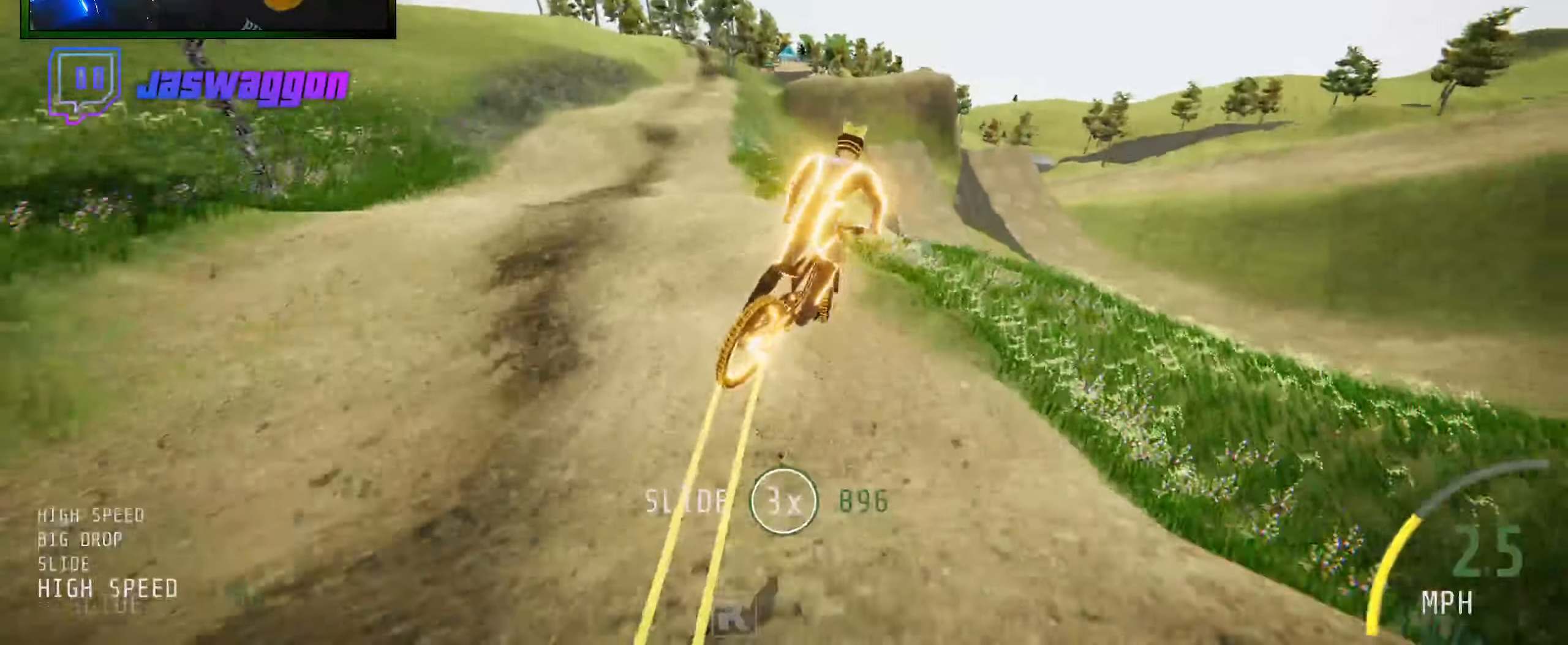
{"buttons": [], "left_stick": "center", "right_stick": "center", "events": [[33, "right_stick", "down"], [116, "left_stick", "center"], [116, "right_stick", "center"]]}
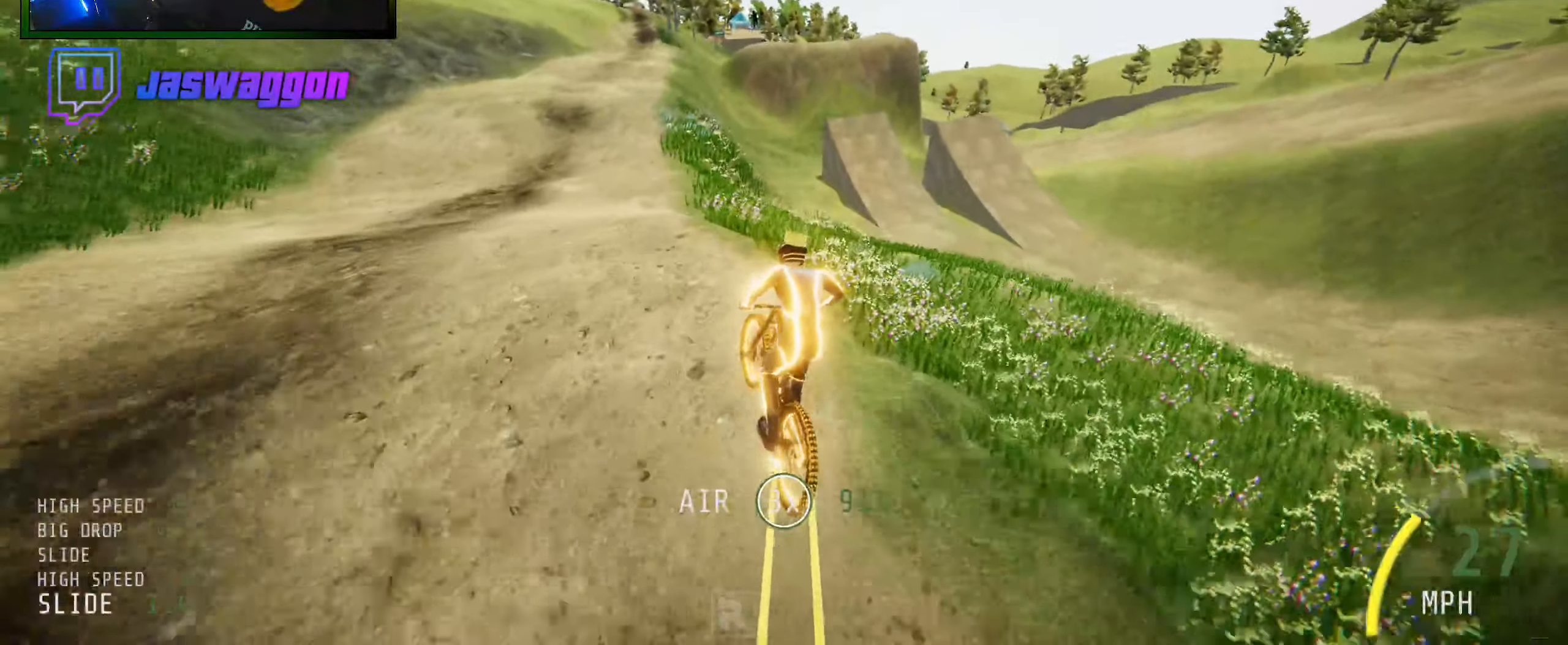
{"buttons": ["R2"], "left_stick": "left", "right_stick": "down", "events": [[16, "R2", "down"], [266, "left_stick", "left"], [433, "right_stick", "down"]]}
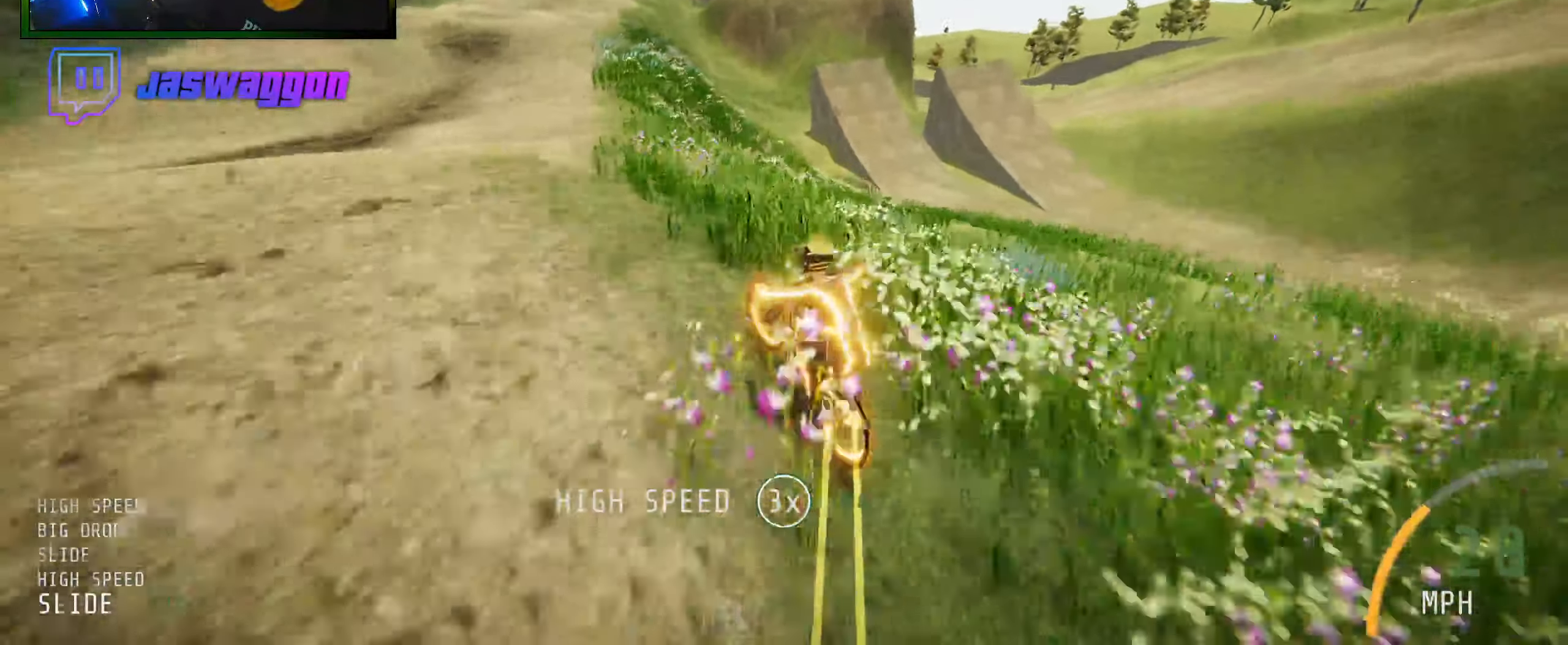
{"buttons": ["R2"], "left_stick": "right", "right_stick": "center", "events": [[400, "left_stick", "center"], [466, "left_stick", "right"], [466, "right_stick", "center"]]}
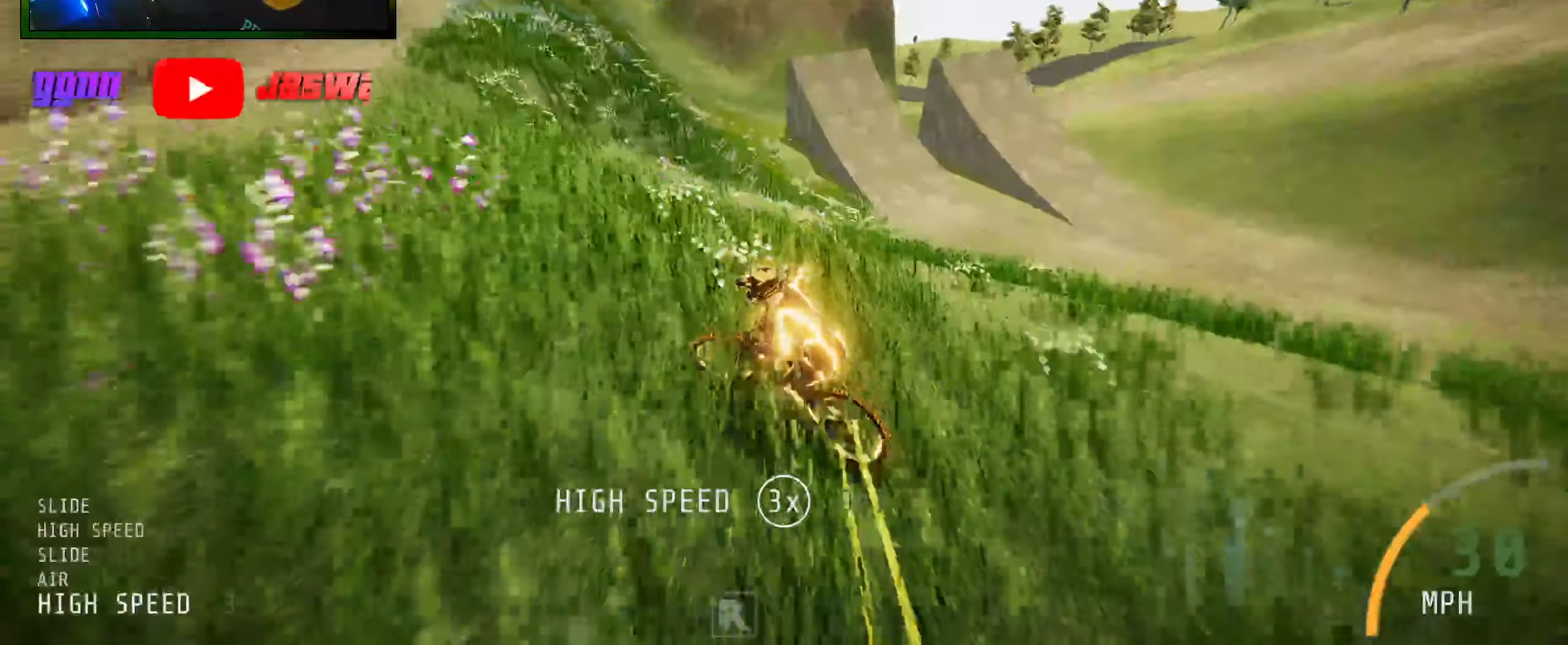
{"buttons": ["R2"], "left_stick": "right", "right_stick": "up", "events": [[50, "right_stick", "up"]]}
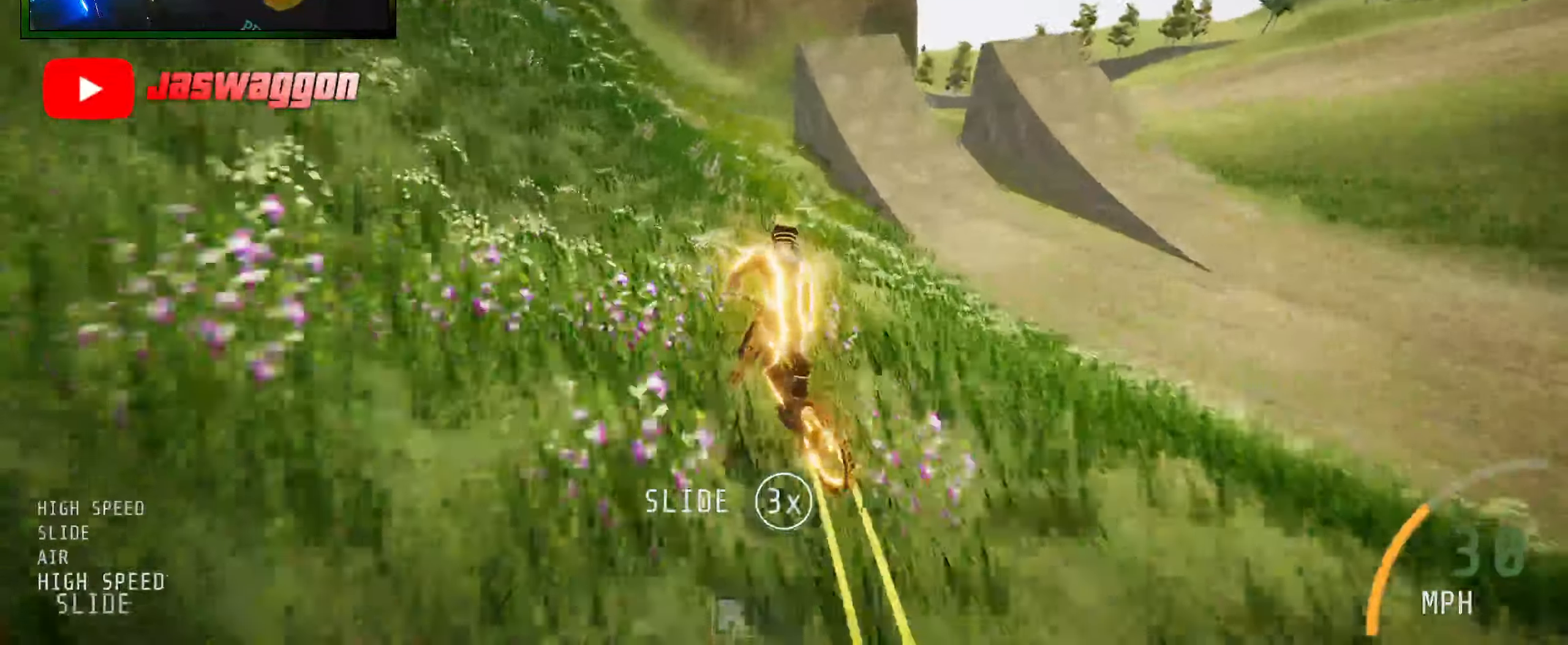
{"buttons": ["R2"], "left_stick": "left", "right_stick": "center", "events": [[50, "left_stick", "left"], [100, "right_stick", "center"], [183, "right_stick", "down"], [466, "right_stick", "center"]]}
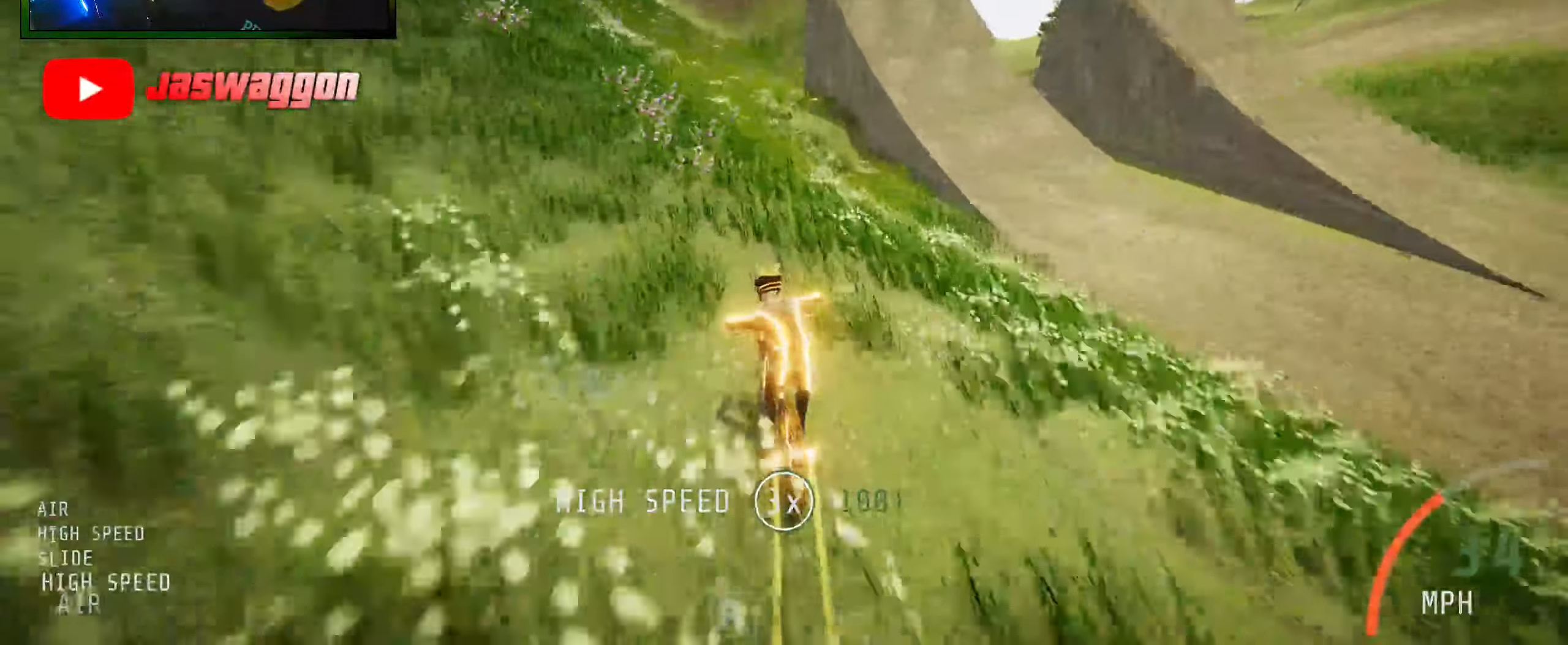
{"buttons": ["R2"], "left_stick": "center", "right_stick": "center", "events": [[16, "right_stick", "down"], [266, "left_stick", "center"], [349, "right_stick", "center"]]}
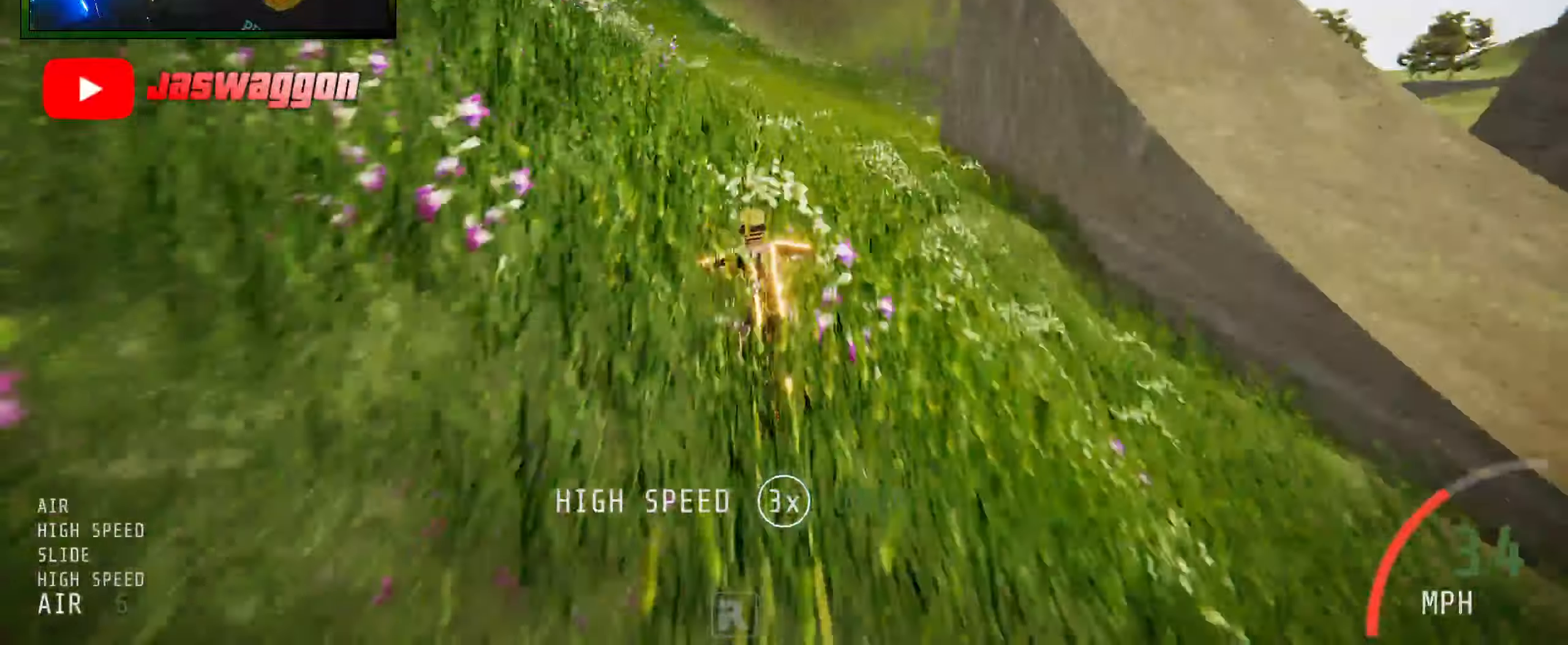
{"buttons": ["R2"], "left_stick": "left", "right_stick": "down", "events": [[233, "left_stick", "left"], [317, "right_stick", "down"]]}
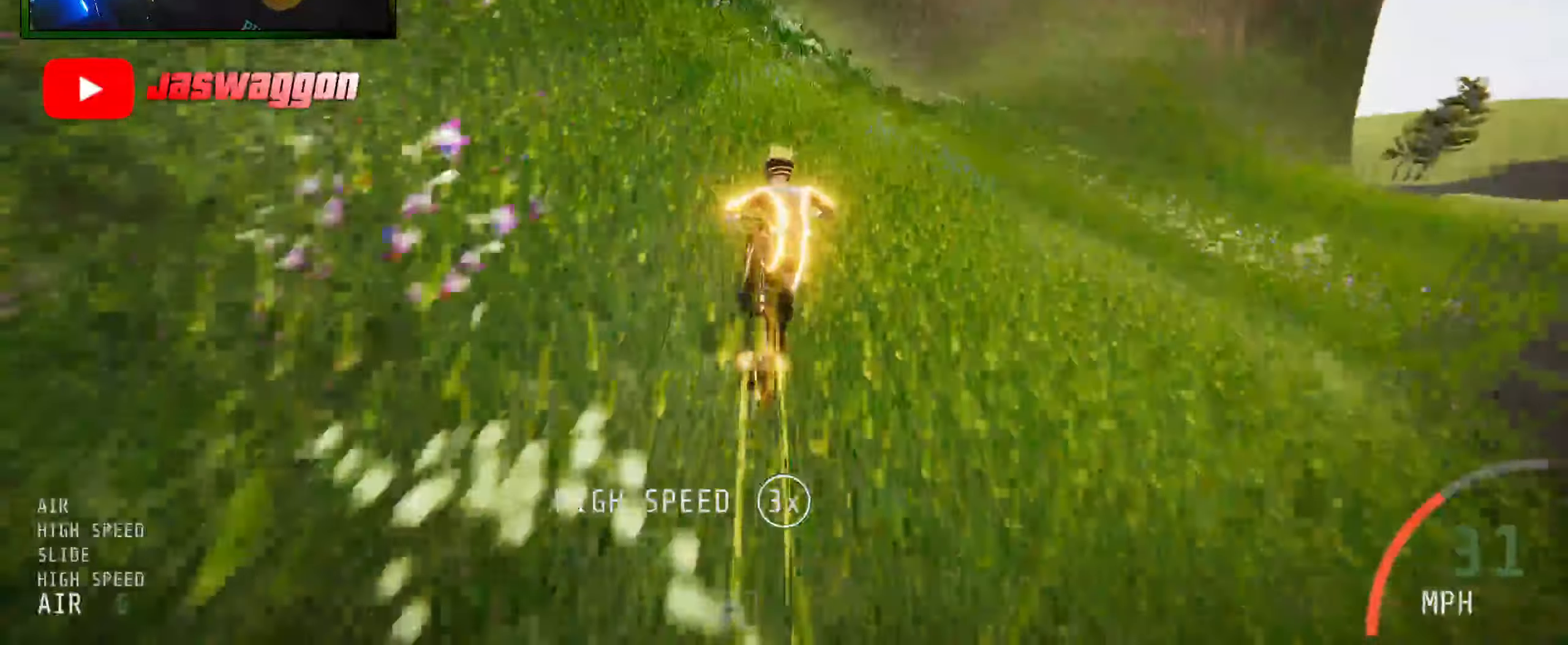
{"buttons": ["R2"], "left_stick": "left", "right_stick": "down", "events": []}
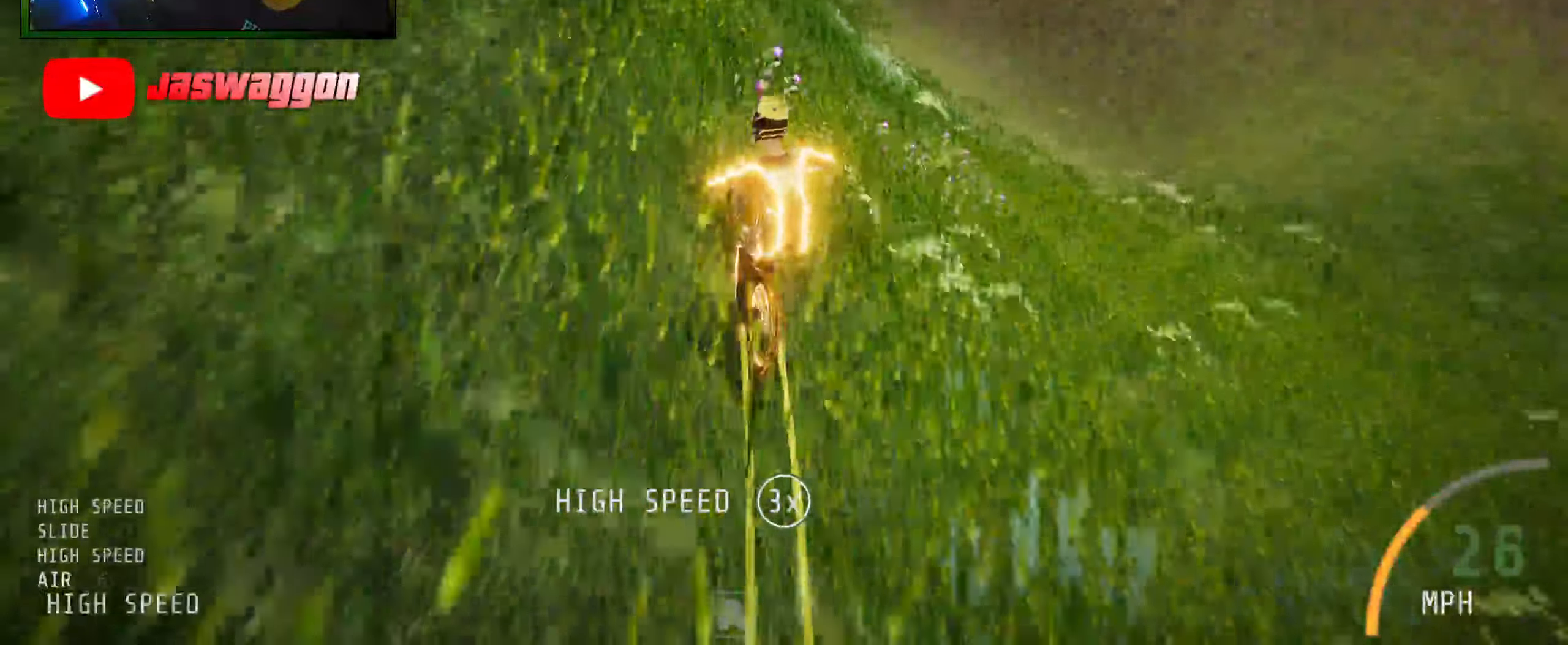
{"buttons": ["R2"], "left_stick": "left", "right_stick": "down", "events": []}
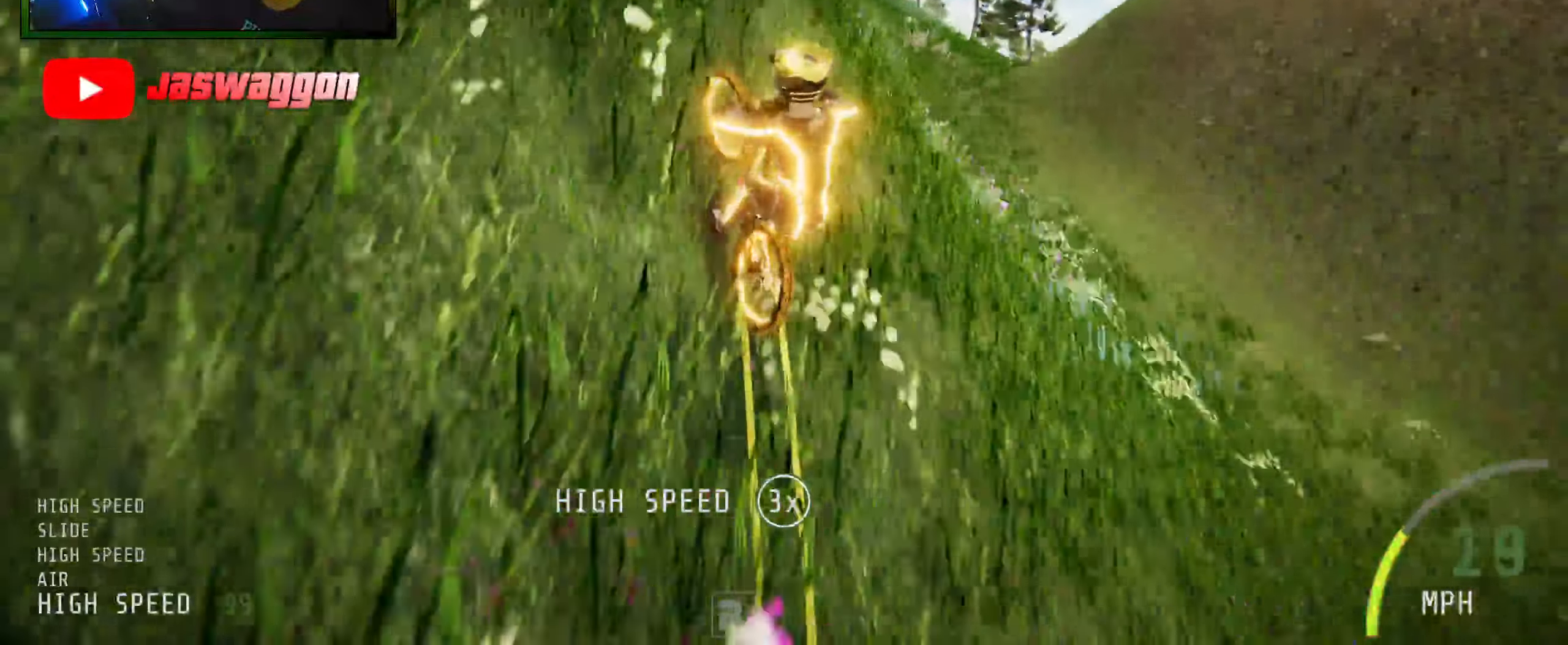
{"buttons": ["R2"], "left_stick": "up-right", "right_stick": "down", "events": [[133, "left_stick", "up-left"], [367, "left_stick", "up-right"]]}
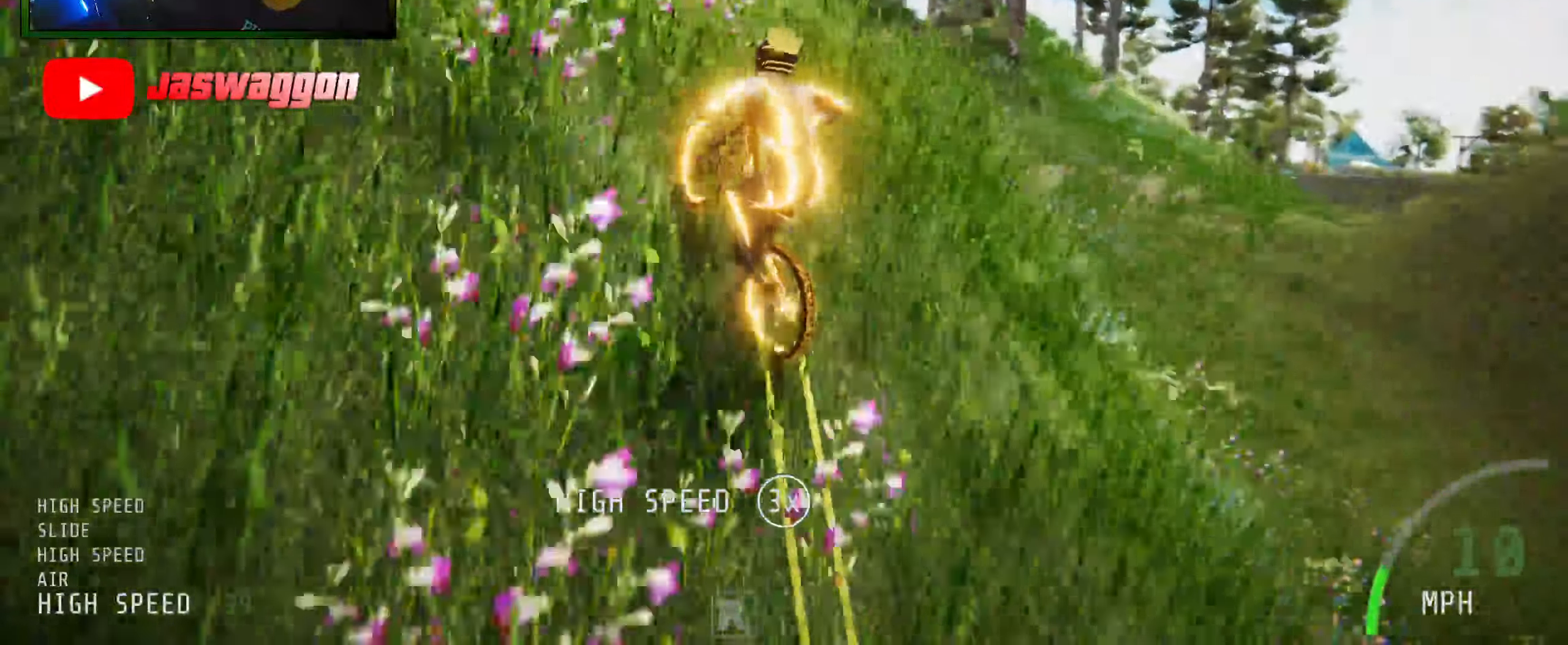
{"buttons": ["R2"], "left_stick": "center", "right_stick": "down", "events": [[133, "left_stick", "center"], [183, "left_stick", "right"], [350, "left_stick", "center"]]}